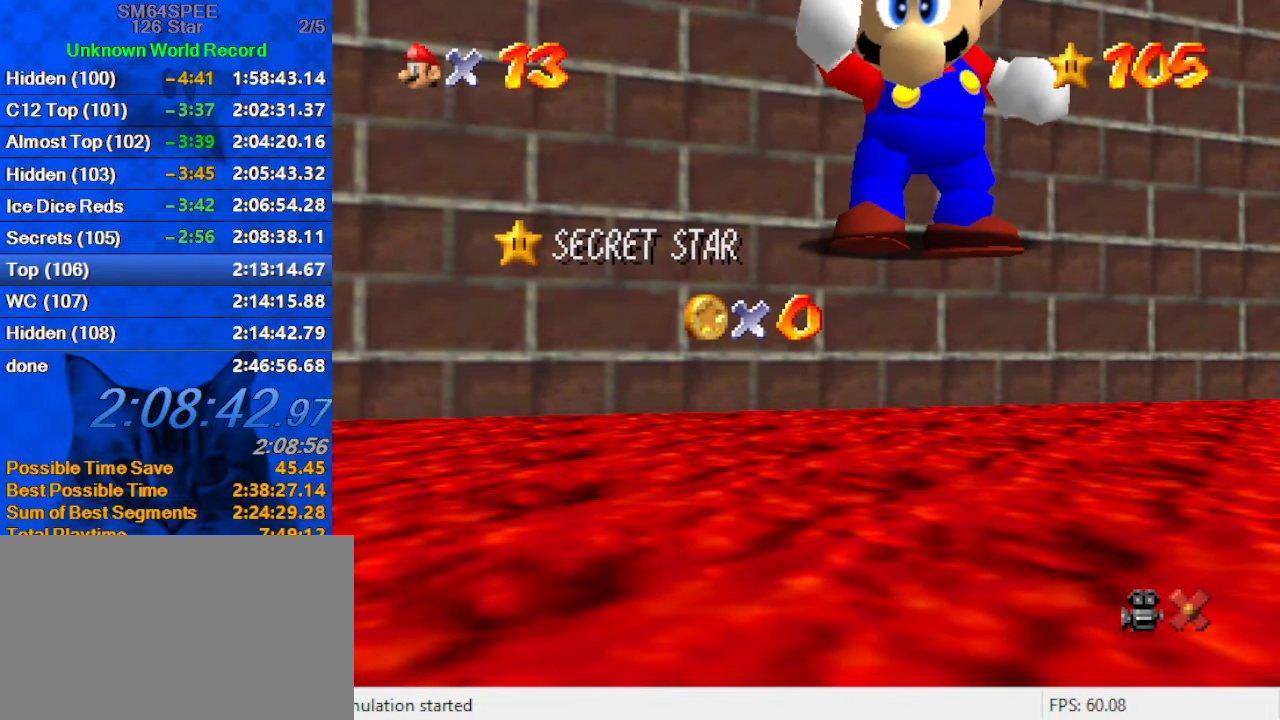
Gameplay with keyboard; each line is a JSON object with the keys held at the frame after it. "events" lists presses ("down") and releases ("up") of "a", "c", "ctrl", "d", "down", "left", "return", "right", "s", "shift", "up", "w", "x" and "y" between this image and that frame as [ms after this image, input, new state], when the widget could be followed in between. No other keys are recorded. Mouse input is not recorded.
{"keys": ["shift"], "events": [[266, "shift", "down"], [333, "shift", "up"], [433, "shift", "down"]]}
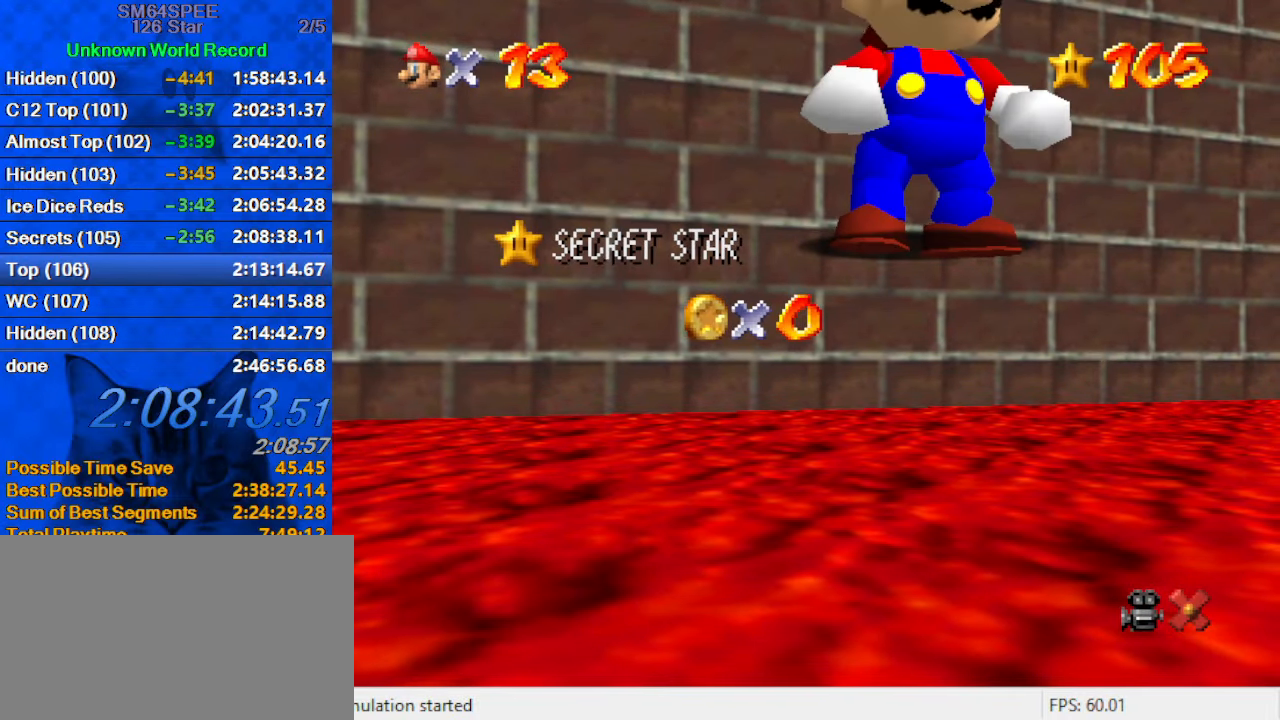
{"keys": ["shift"], "events": [[33, "shift", "up"], [133, "shift", "down"], [300, "shift", "up"], [500, "shift", "down"]]}
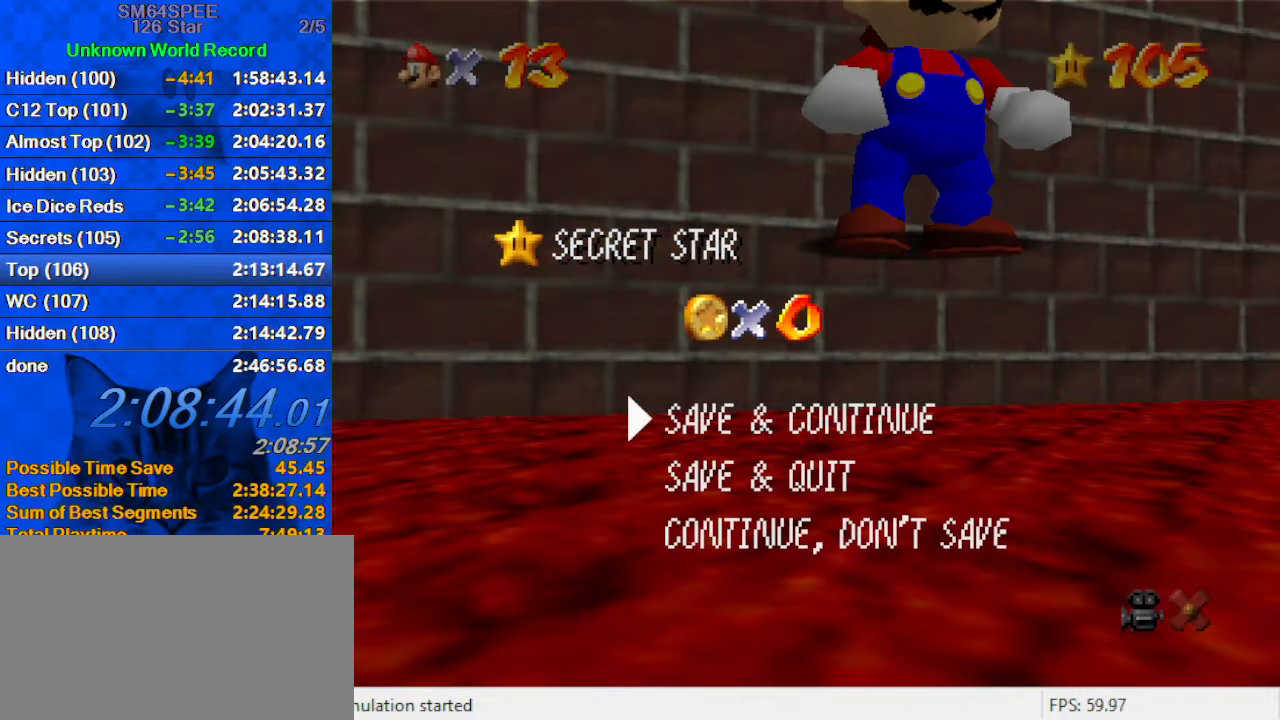
{"keys": ["a", "right", "up"], "events": [[133, "right", "down"], [233, "up", "down"], [300, "ctrl", "down"], [333, "shift", "up"], [366, "ctrl", "up"], [433, "a", "down"]]}
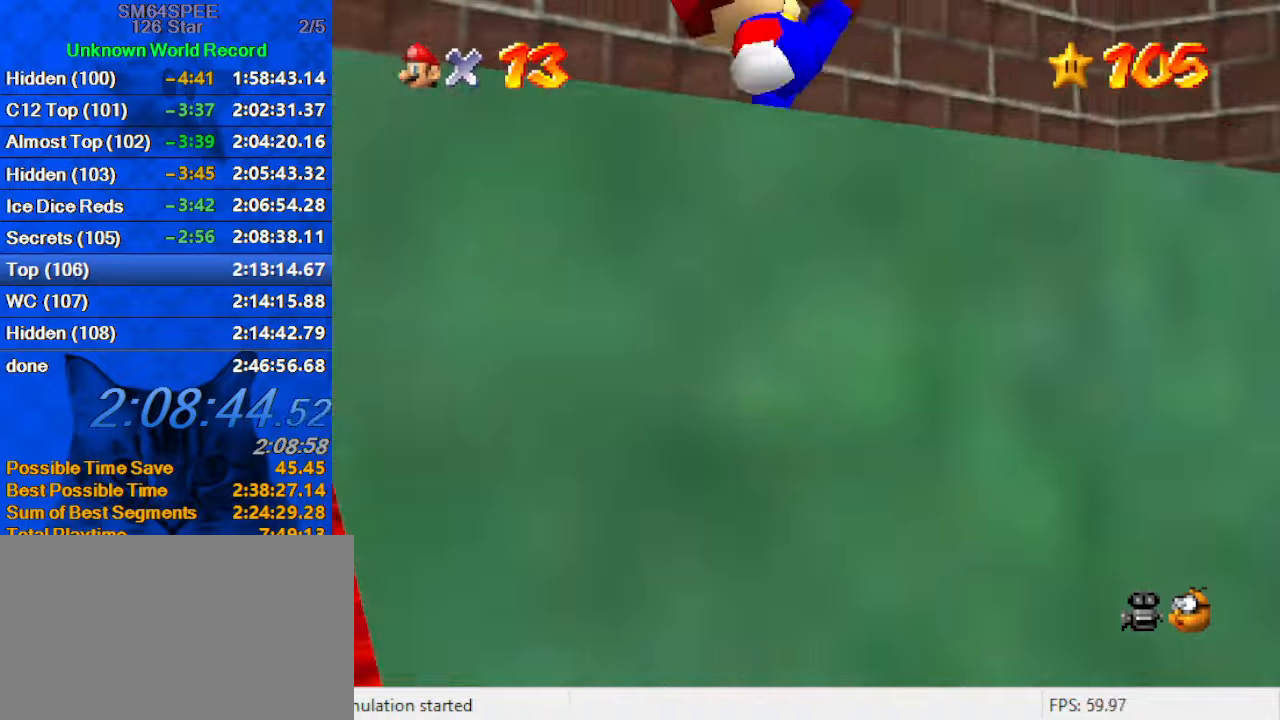
{"keys": ["up"], "events": [[33, "up", "up"], [67, "a", "up"], [100, "a", "down"], [100, "up", "down"], [267, "a", "up"], [300, "right", "up"]]}
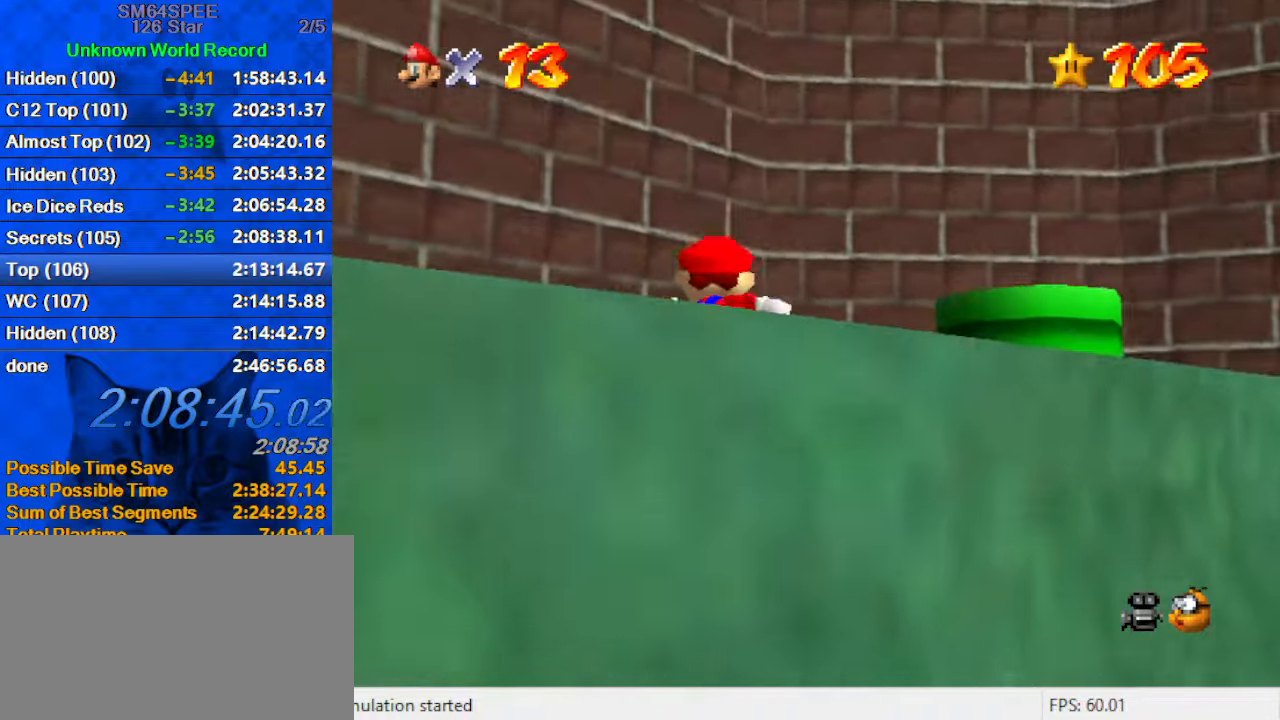
{"keys": ["down"], "events": [[233, "right", "down"], [300, "shift", "down"], [400, "right", "up"], [400, "up", "up"], [500, "down", "down"], [500, "shift", "up"]]}
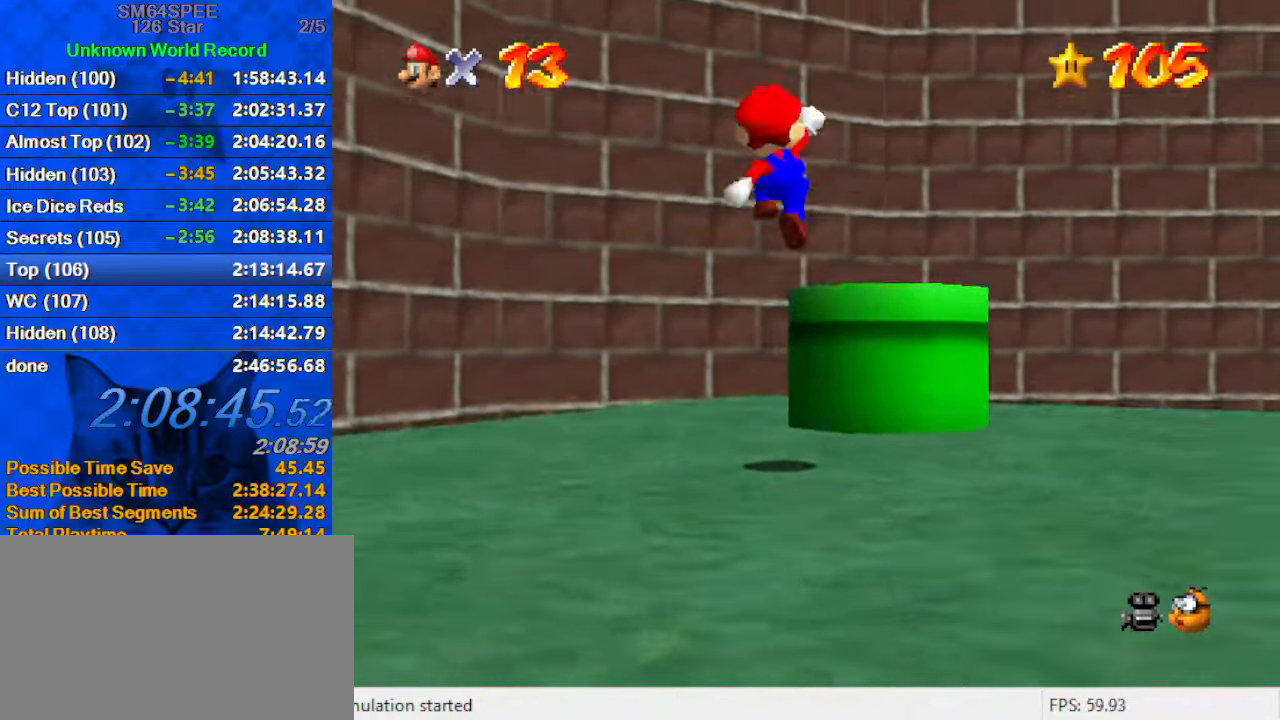
{"keys": [], "events": [[100, "ctrl", "down"], [133, "down", "up"], [133, "right", "down"], [233, "ctrl", "up"], [233, "up", "down"], [367, "right", "up"], [500, "up", "up"]]}
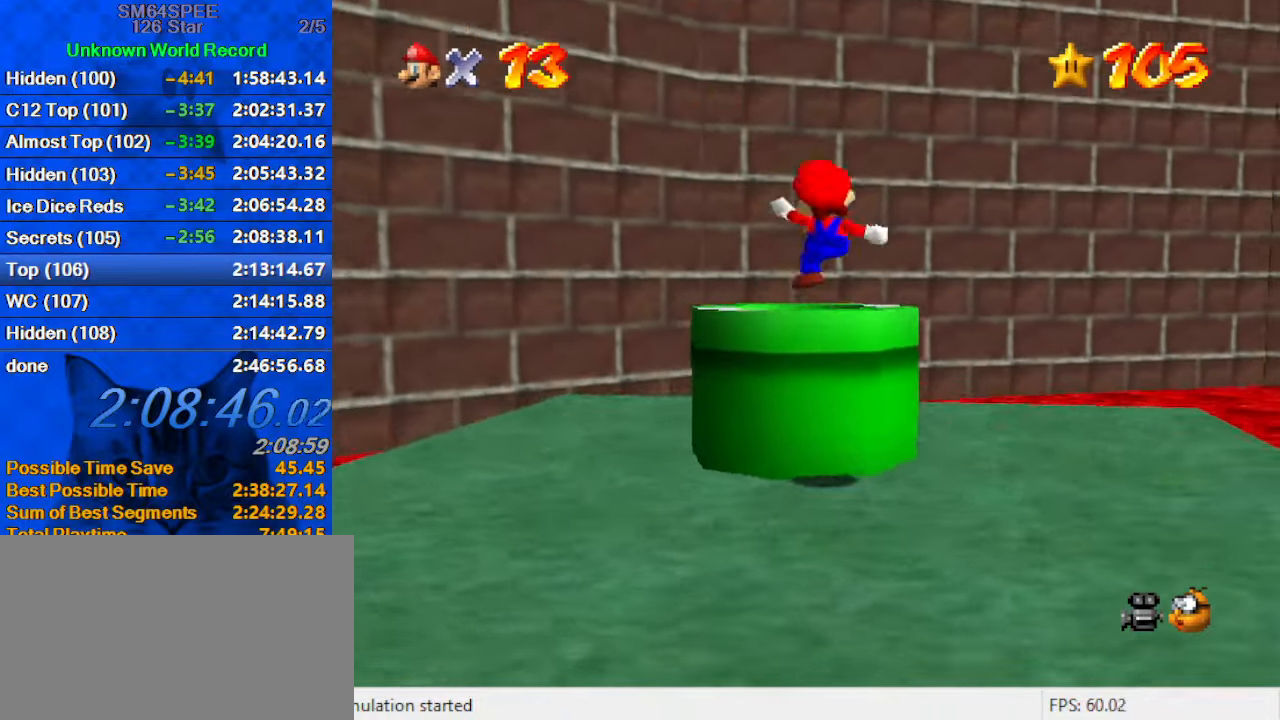
{"keys": ["down"], "events": [[67, "down", "down"], [100, "ctrl", "down"], [233, "ctrl", "up"], [300, "ctrl", "down"], [433, "ctrl", "up"]]}
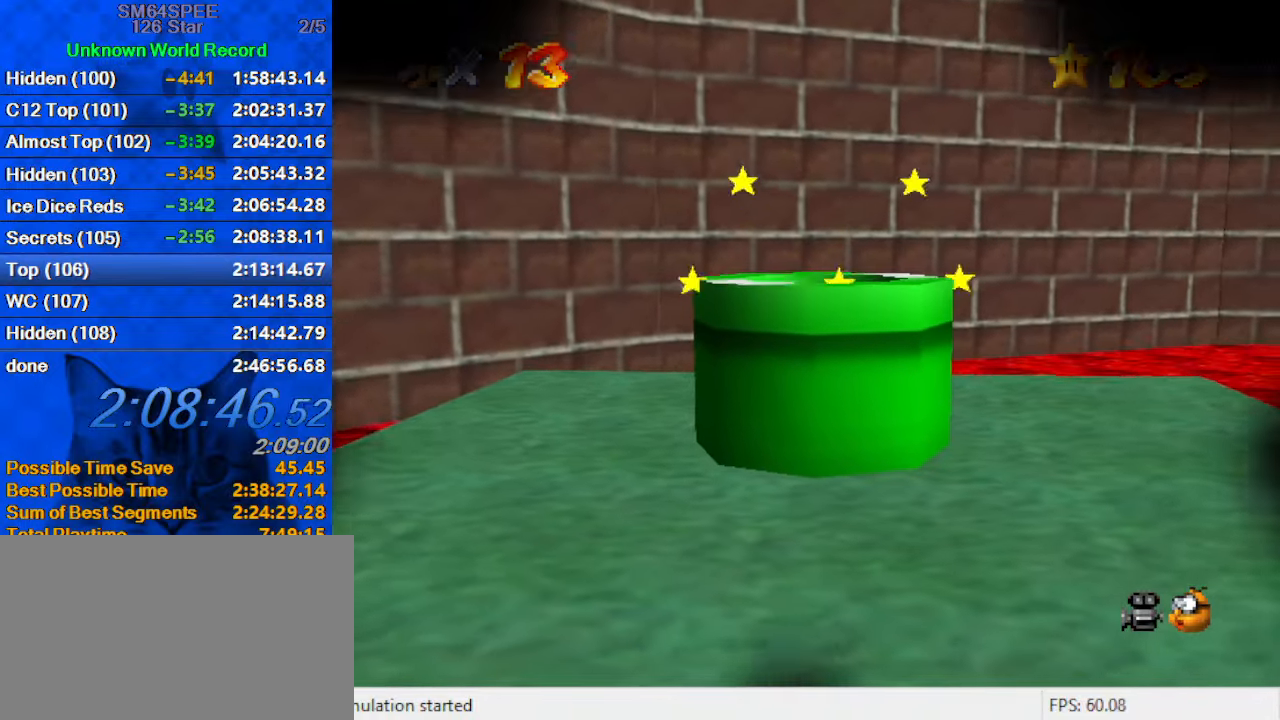
{"keys": [], "events": [[67, "down", "up"]]}
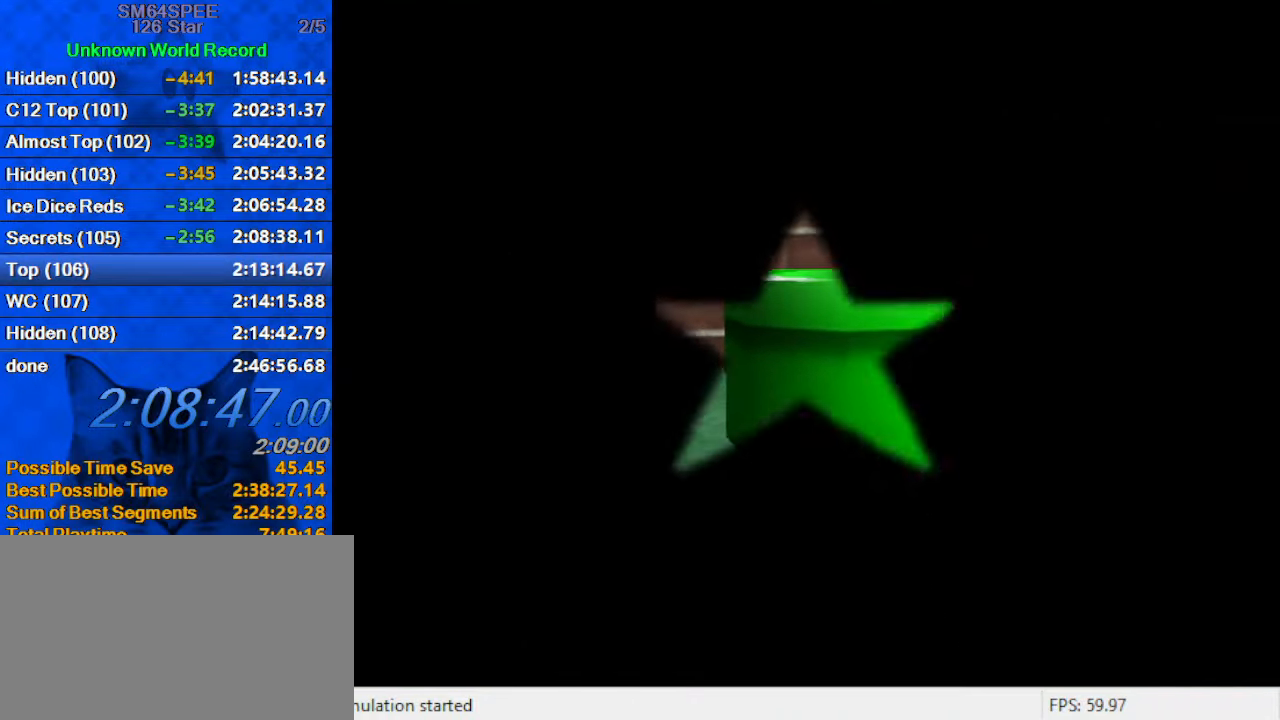
{"keys": ["a", "right", "s"], "events": [[367, "right", "down"], [400, "a", "down"], [400, "s", "down"]]}
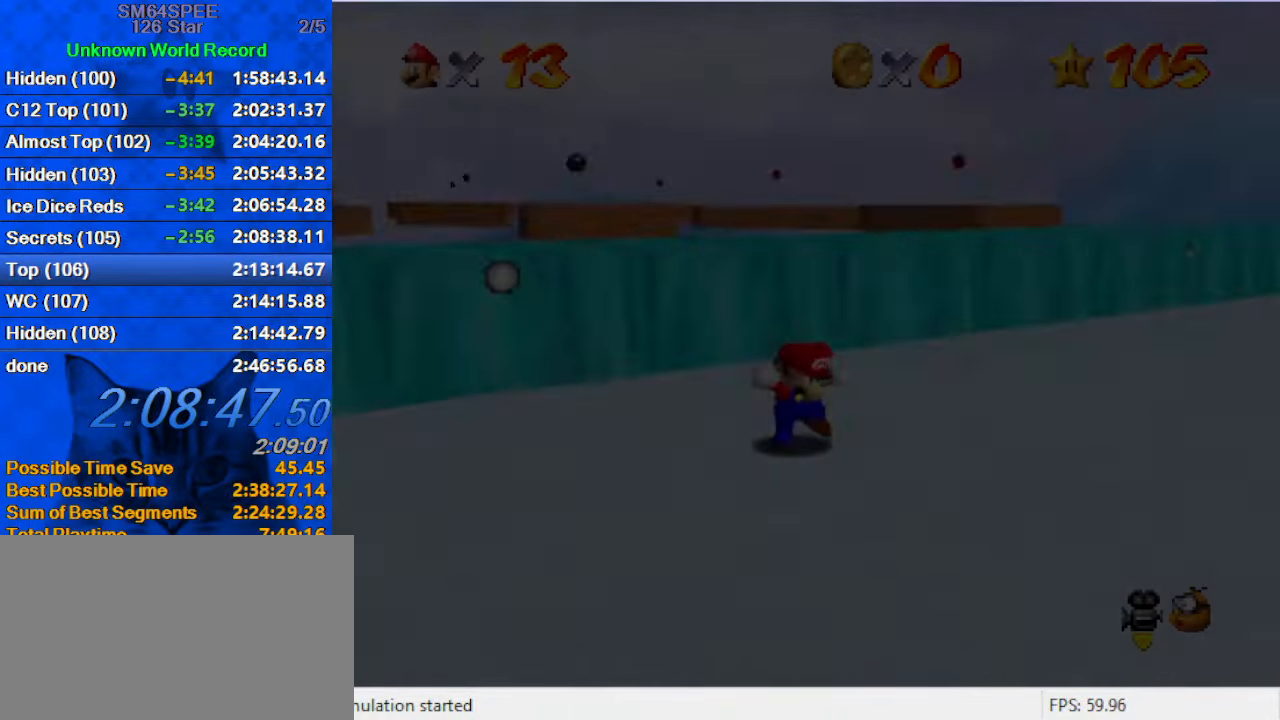
{"keys": ["right", "up"], "events": [[67, "a", "up"], [67, "s", "up"], [67, "up", "down"], [200, "right", "up"], [333, "a", "down"], [367, "right", "down"], [467, "a", "up"]]}
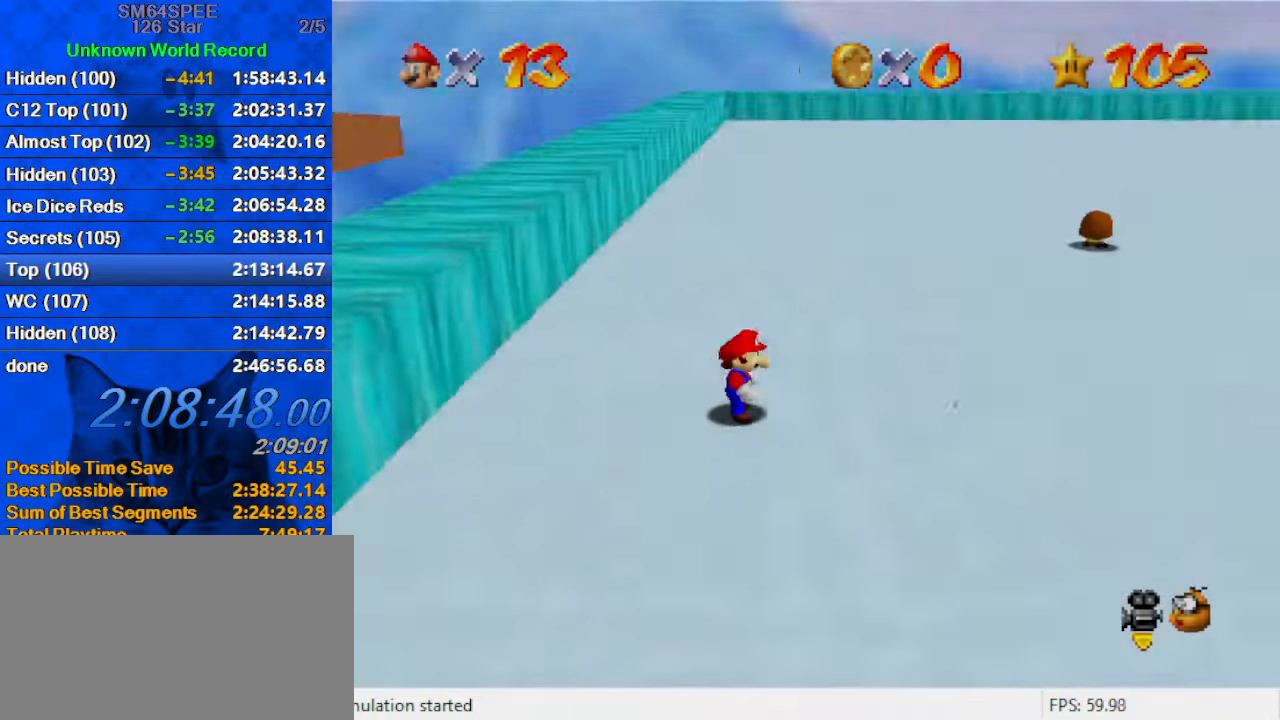
{"keys": ["shift", "up", "y"], "events": [[33, "a", "down"], [167, "a", "up"], [200, "right", "up"], [400, "y", "down"], [433, "shift", "down"]]}
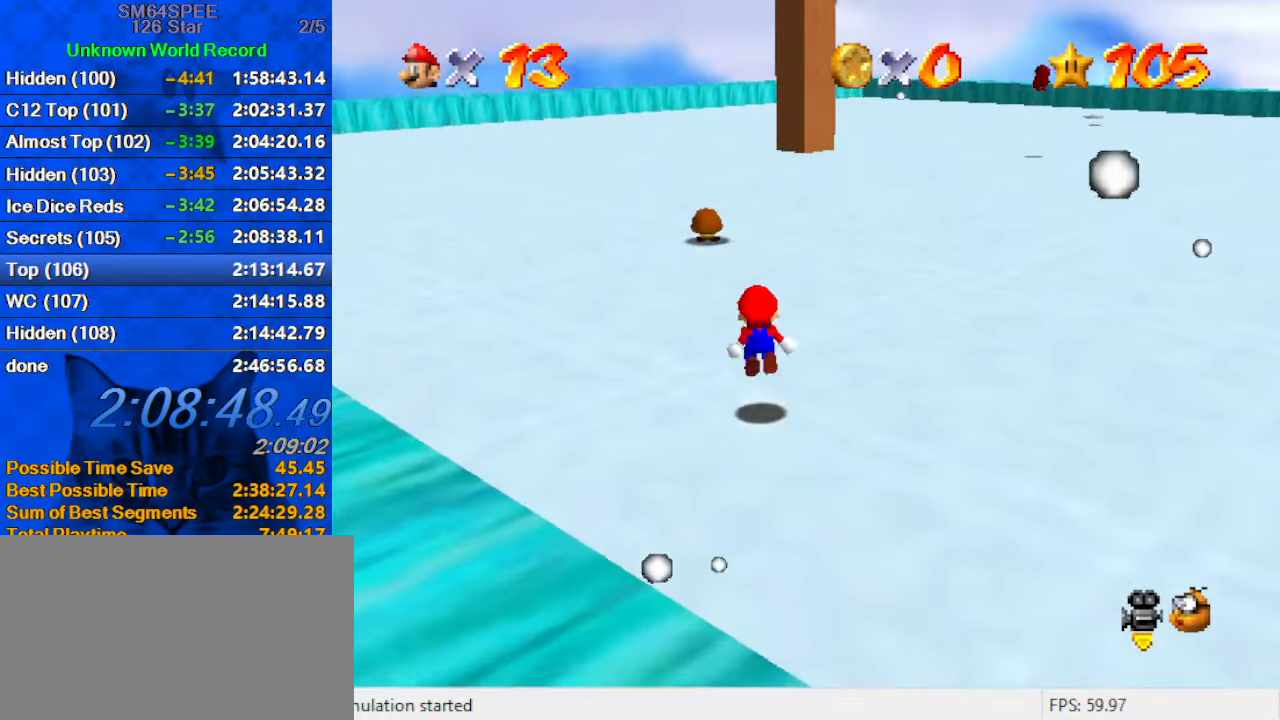
{"keys": ["up", "y"], "events": [[333, "shift", "up"]]}
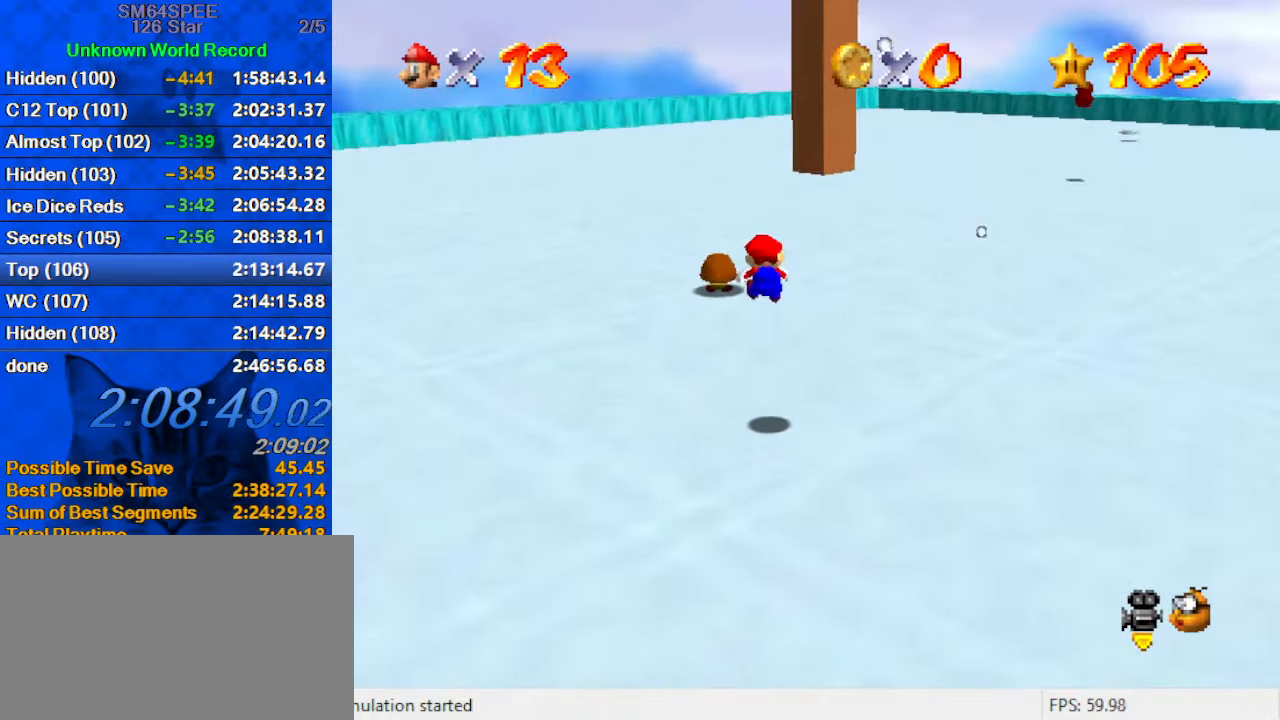
{"keys": ["up"], "events": [[100, "y", "up"], [233, "right", "down"], [267, "right", "up"]]}
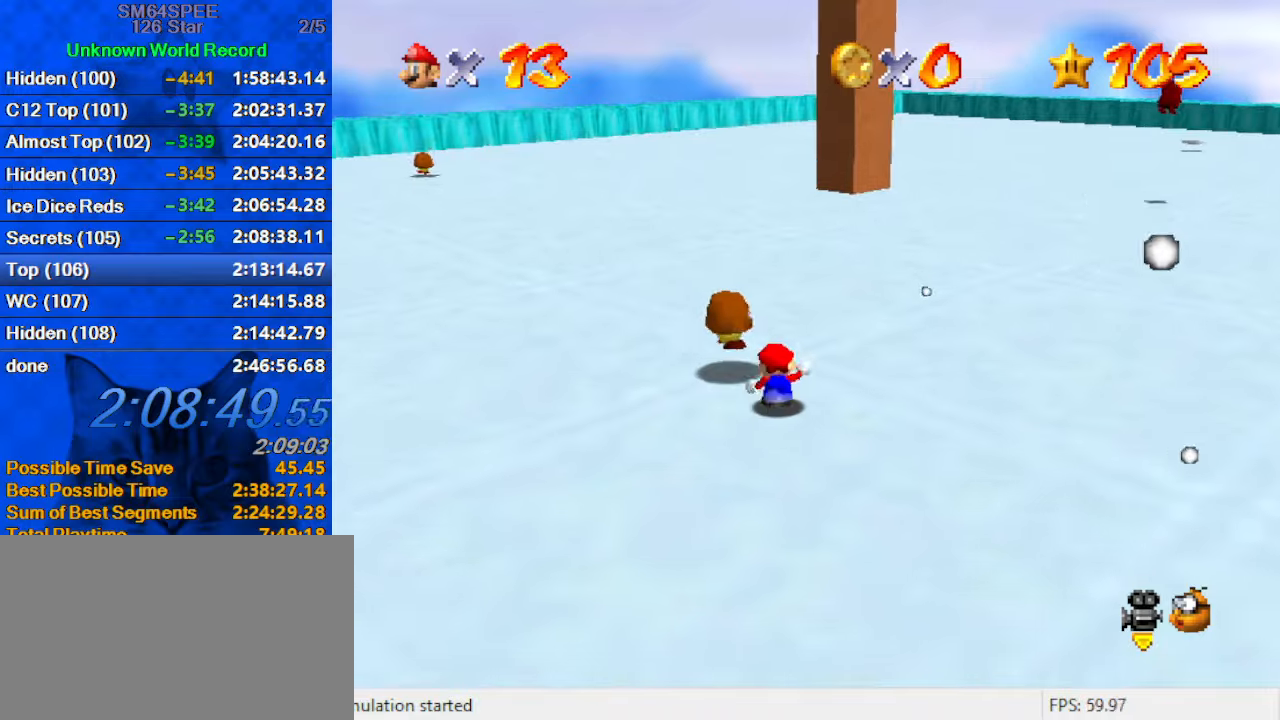
{"keys": ["up"], "events": [[133, "left", "down"], [166, "ctrl", "down"], [166, "shift", "down"], [200, "left", "up"], [366, "ctrl", "up"], [366, "shift", "up"]]}
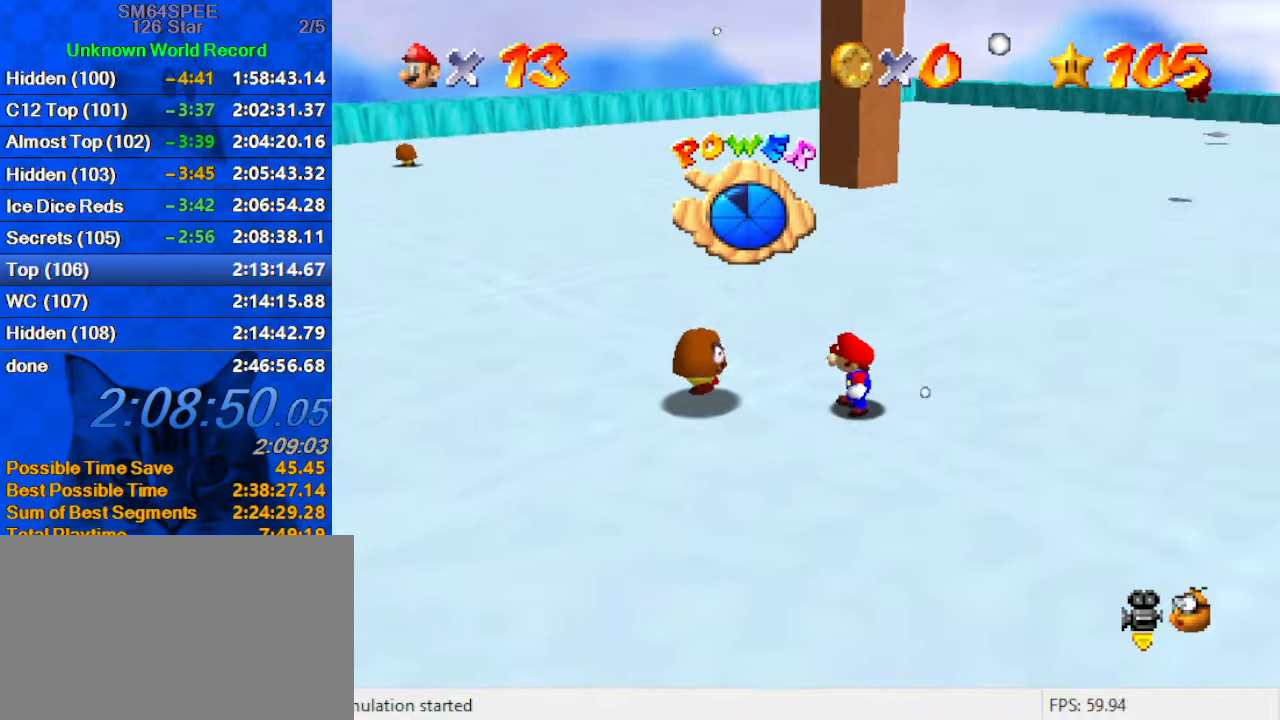
{"keys": ["ctrl", "left", "up"], "events": [[33, "up", "up"], [466, "ctrl", "down"], [500, "left", "down"], [500, "up", "down"]]}
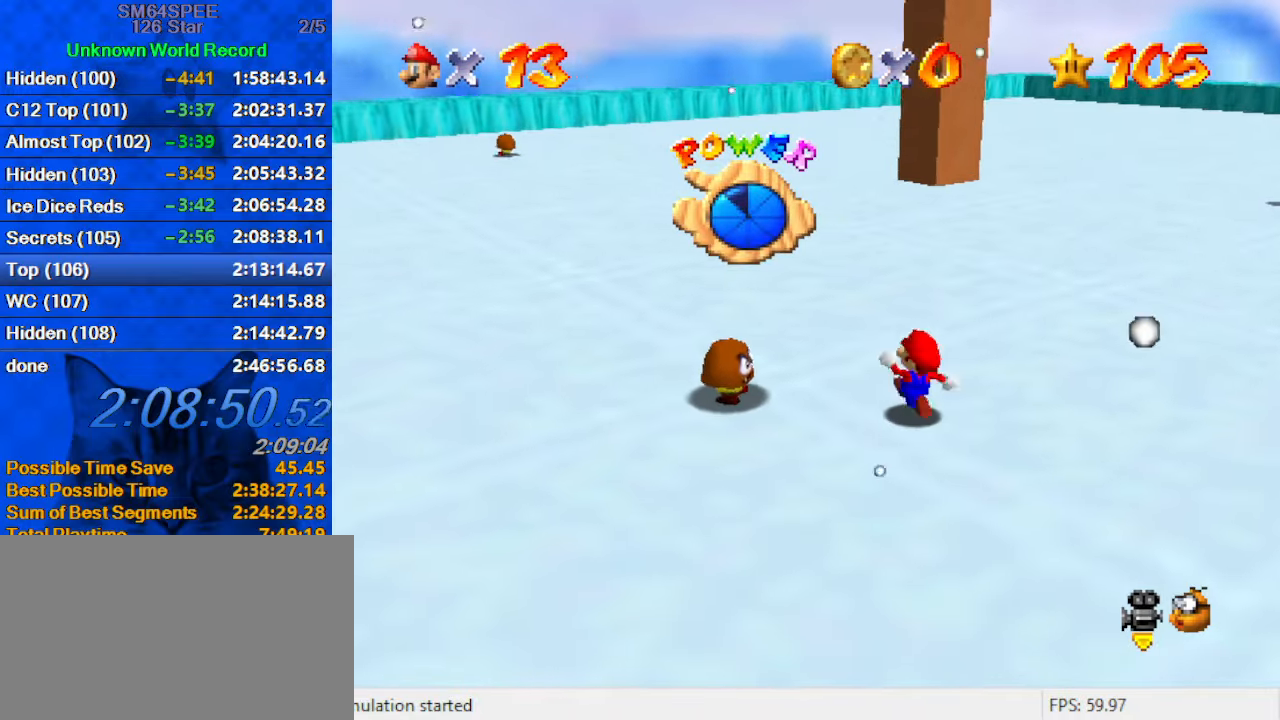
{"keys": ["left", "shift", "up"], "events": [[100, "ctrl", "up"], [433, "shift", "down"]]}
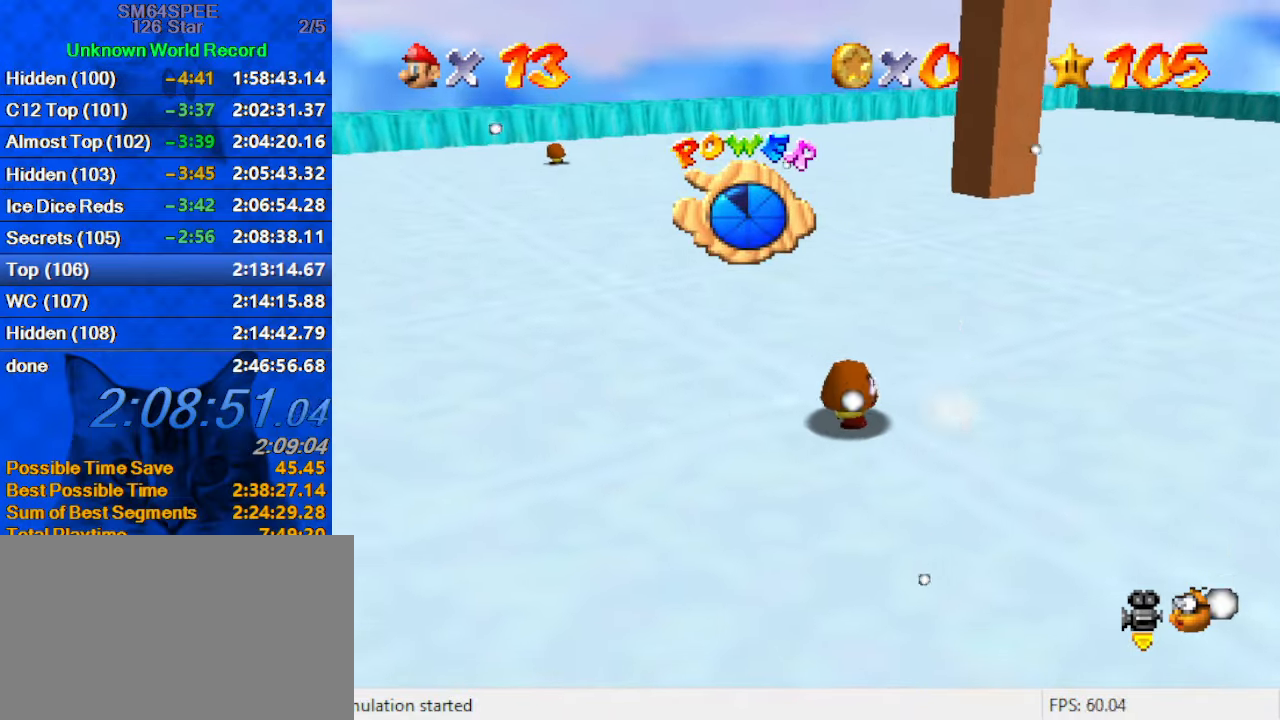
{"keys": ["left", "up"], "events": [[66, "left", "up"], [100, "left", "down"], [400, "shift", "up"]]}
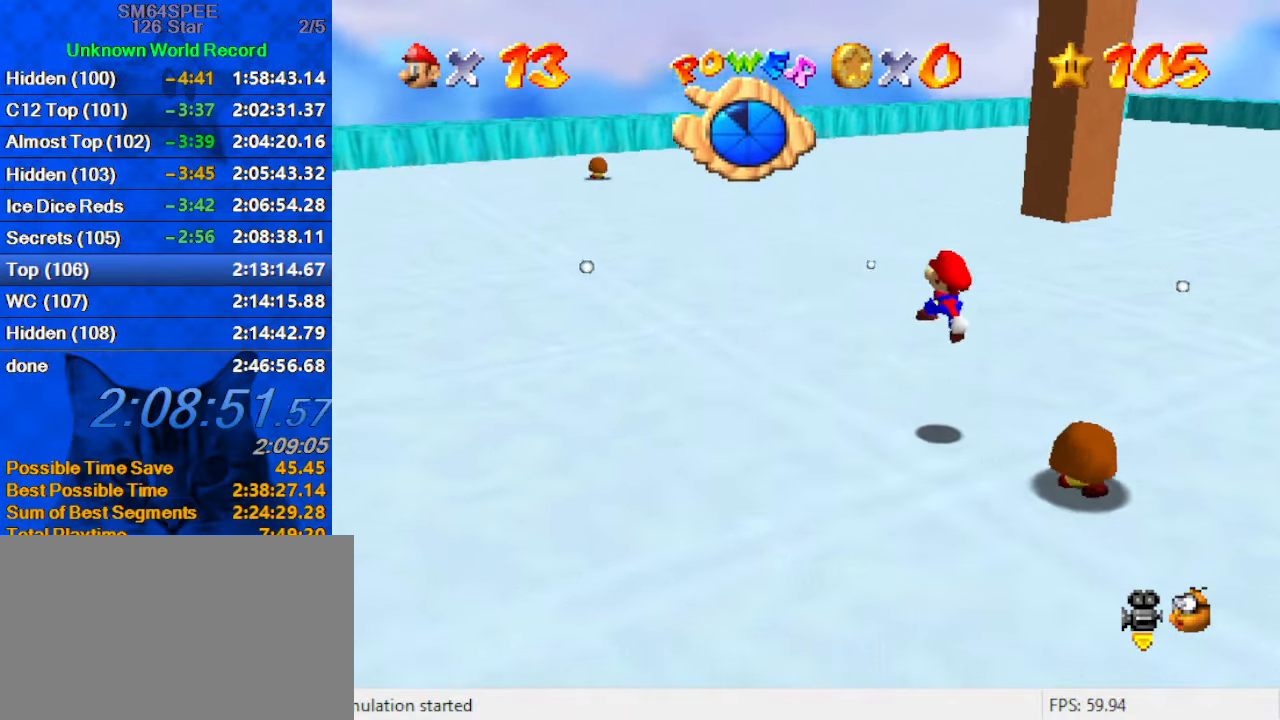
{"keys": ["up"], "events": [[66, "ctrl", "down"], [166, "ctrl", "up"], [233, "shift", "down"], [266, "ctrl", "down"], [400, "ctrl", "up"], [466, "left", "up"], [466, "shift", "up"]]}
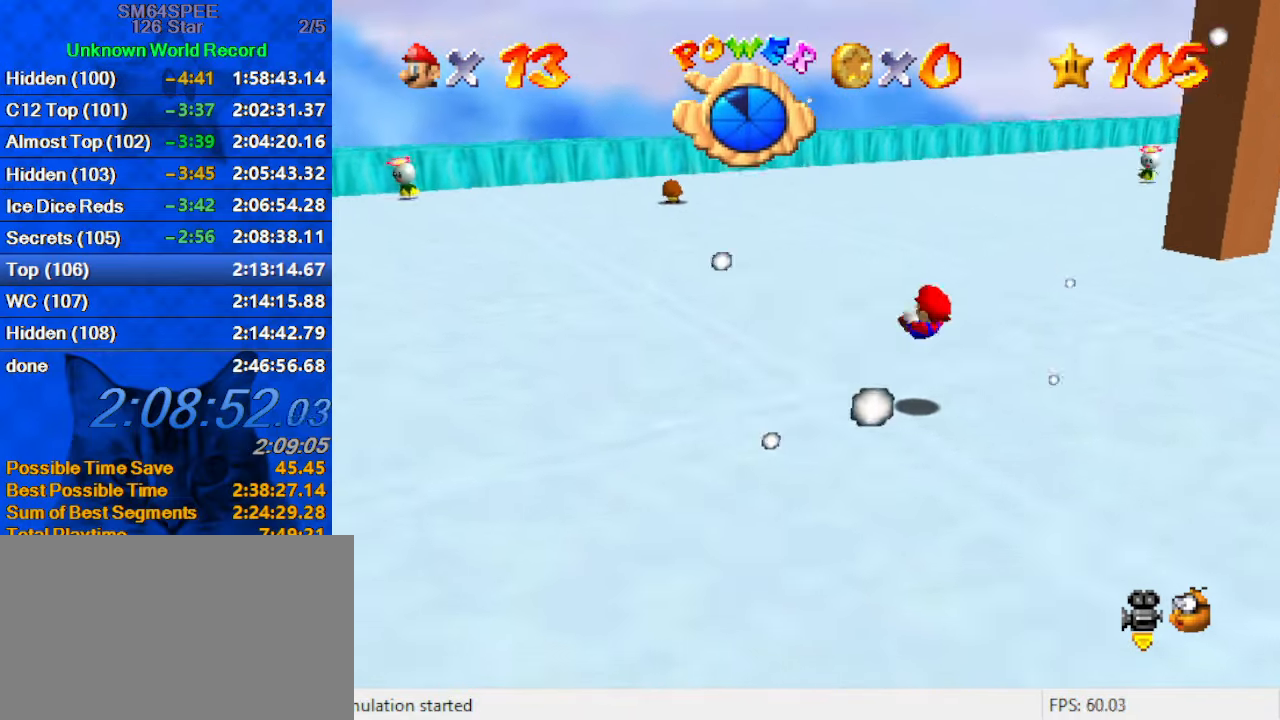
{"keys": ["a", "left", "up"], "events": [[100, "left", "down"], [133, "left", "up"], [333, "ctrl", "down"], [433, "left", "down"], [466, "a", "down"], [466, "ctrl", "up"]]}
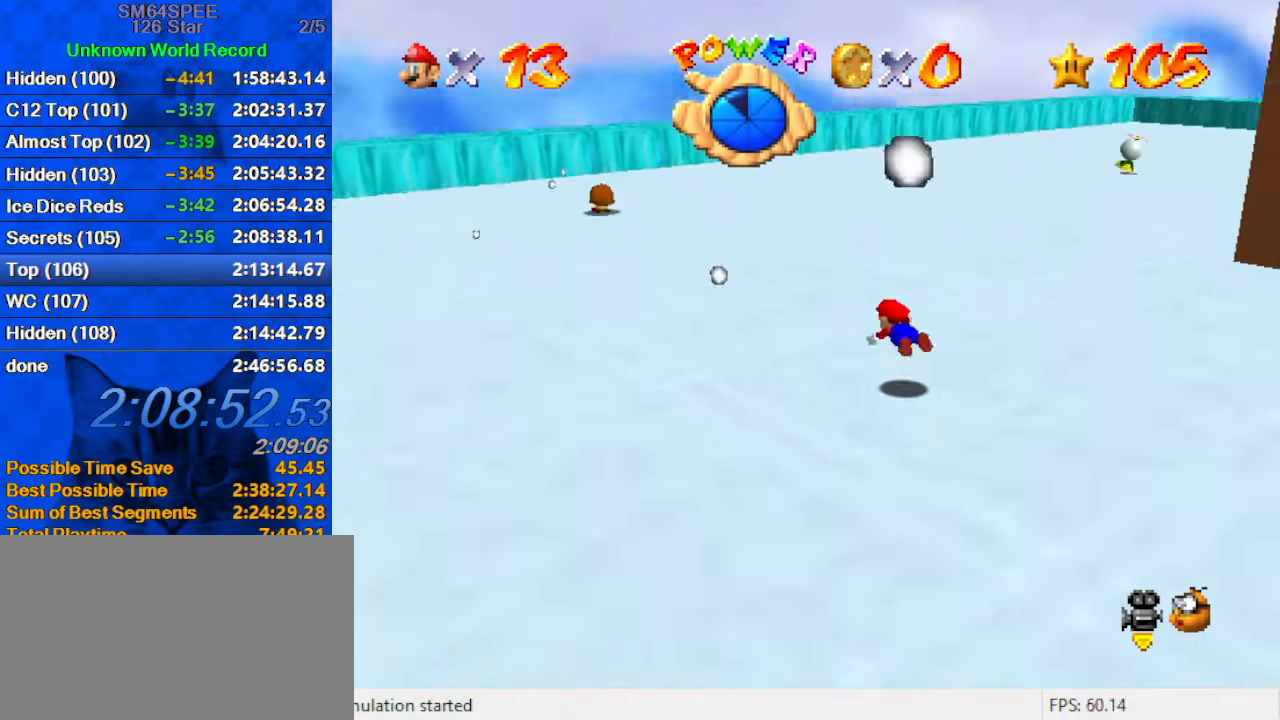
{"keys": ["a", "left", "shift"], "events": [[100, "a", "up"], [233, "shift", "down"], [300, "a", "down"], [400, "a", "up"], [466, "a", "down"], [466, "up", "up"]]}
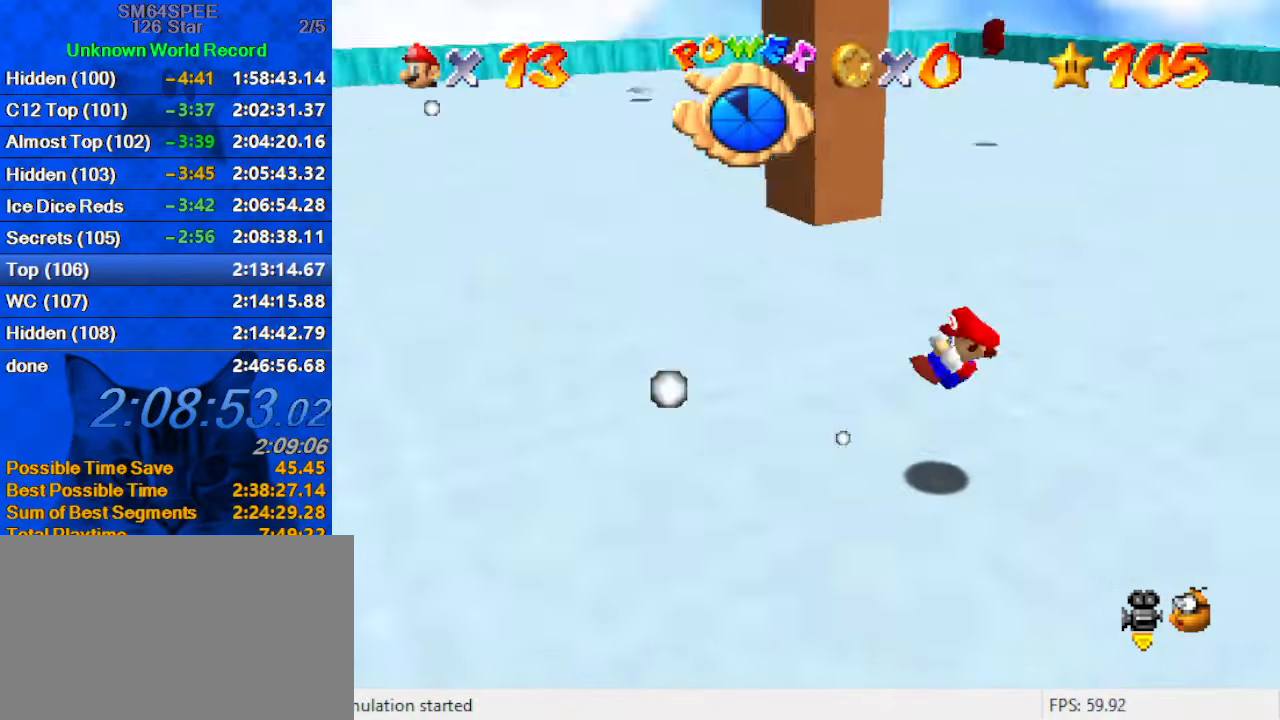
{"keys": ["left", "shift"], "events": [[133, "a", "up"]]}
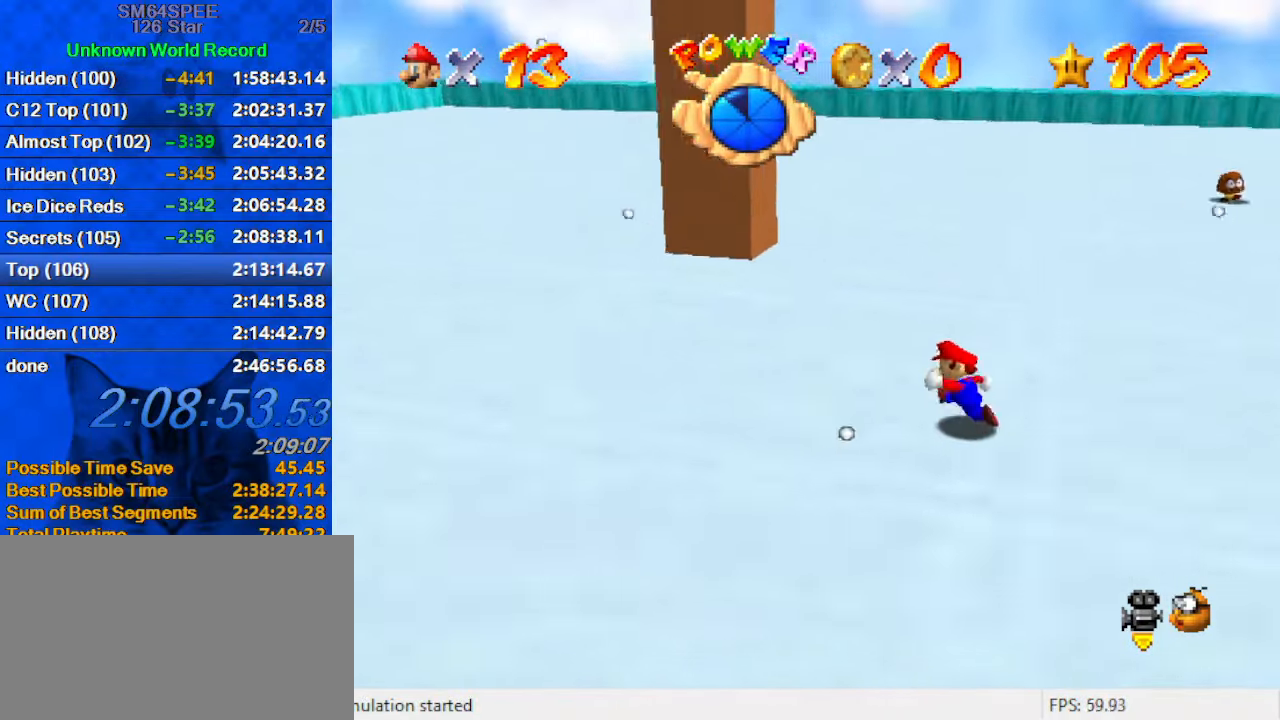
{"keys": ["left", "shift", "up"], "events": [[100, "down", "down"], [333, "down", "up"], [466, "up", "down"]]}
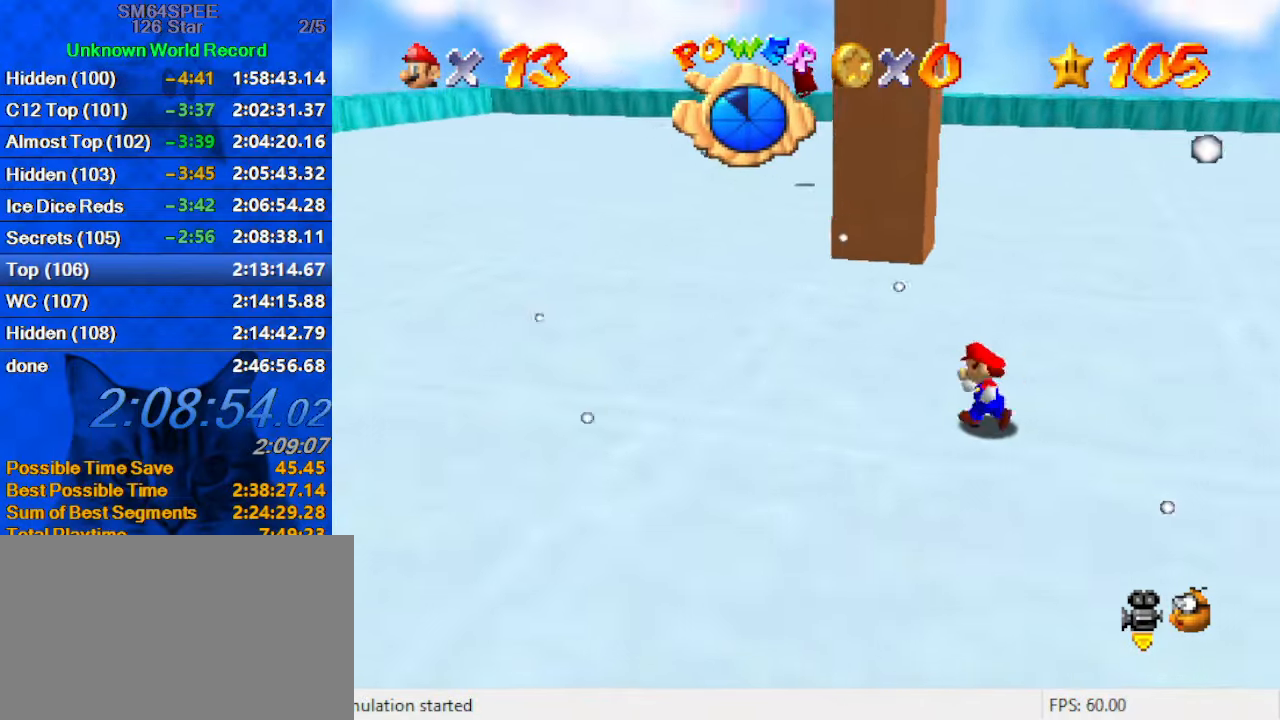
{"keys": ["left"], "events": [[66, "left", "up"], [233, "ctrl", "down"], [300, "left", "down"], [300, "up", "up"], [333, "shift", "up"], [400, "ctrl", "up"]]}
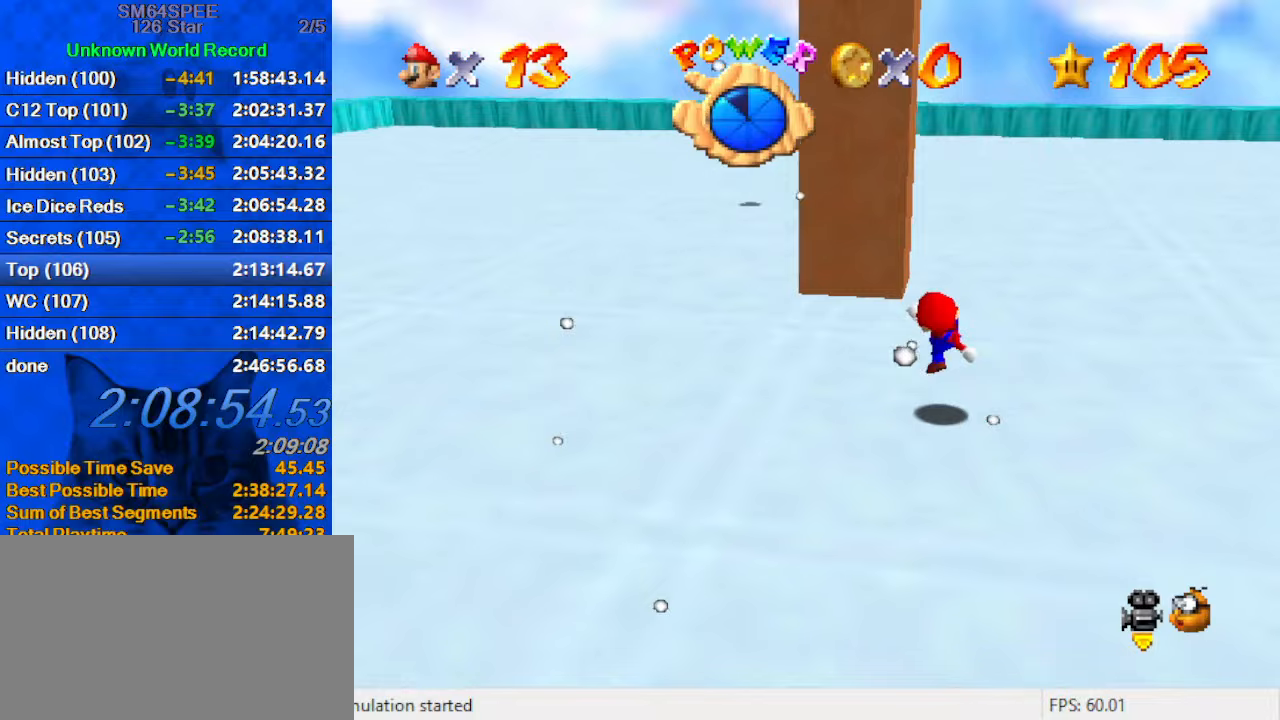
{"keys": ["left", "up"], "events": [[33, "up", "down"], [133, "shift", "down"], [167, "shift", "up"]]}
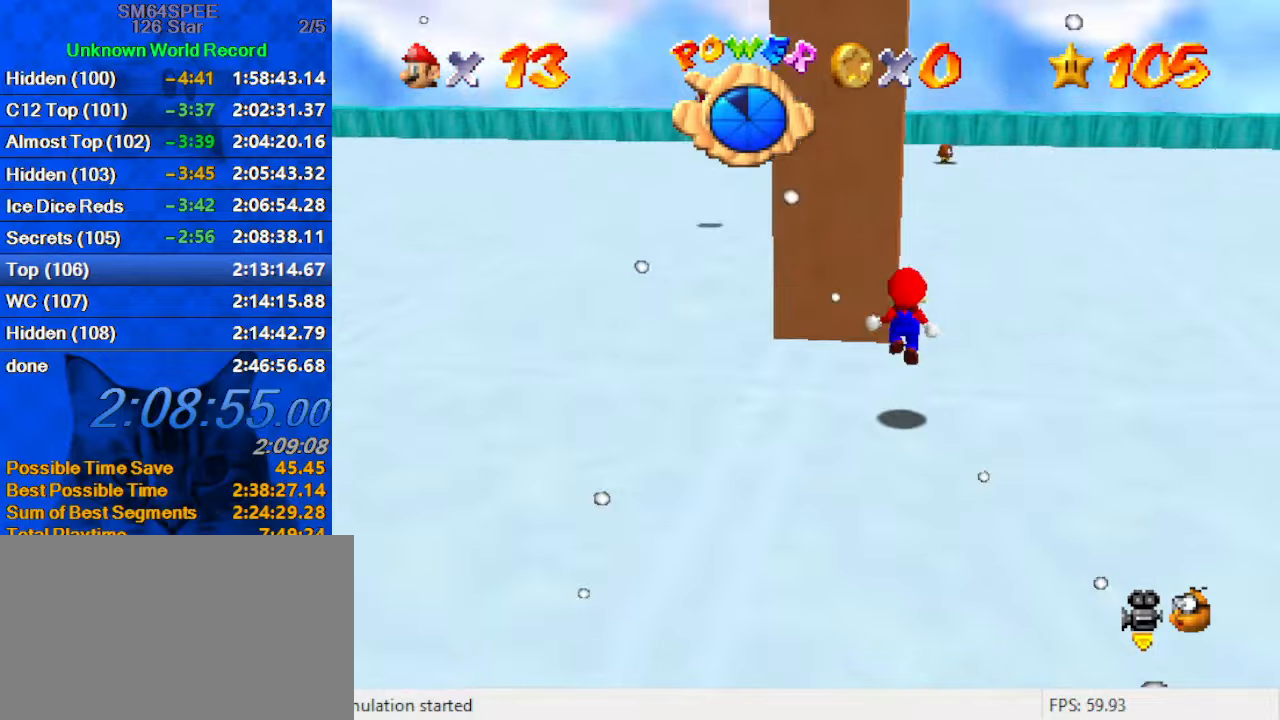
{"keys": ["shift", "up"], "events": [[33, "up", "up"], [200, "shift", "down"], [200, "up", "down"], [266, "left", "up"]]}
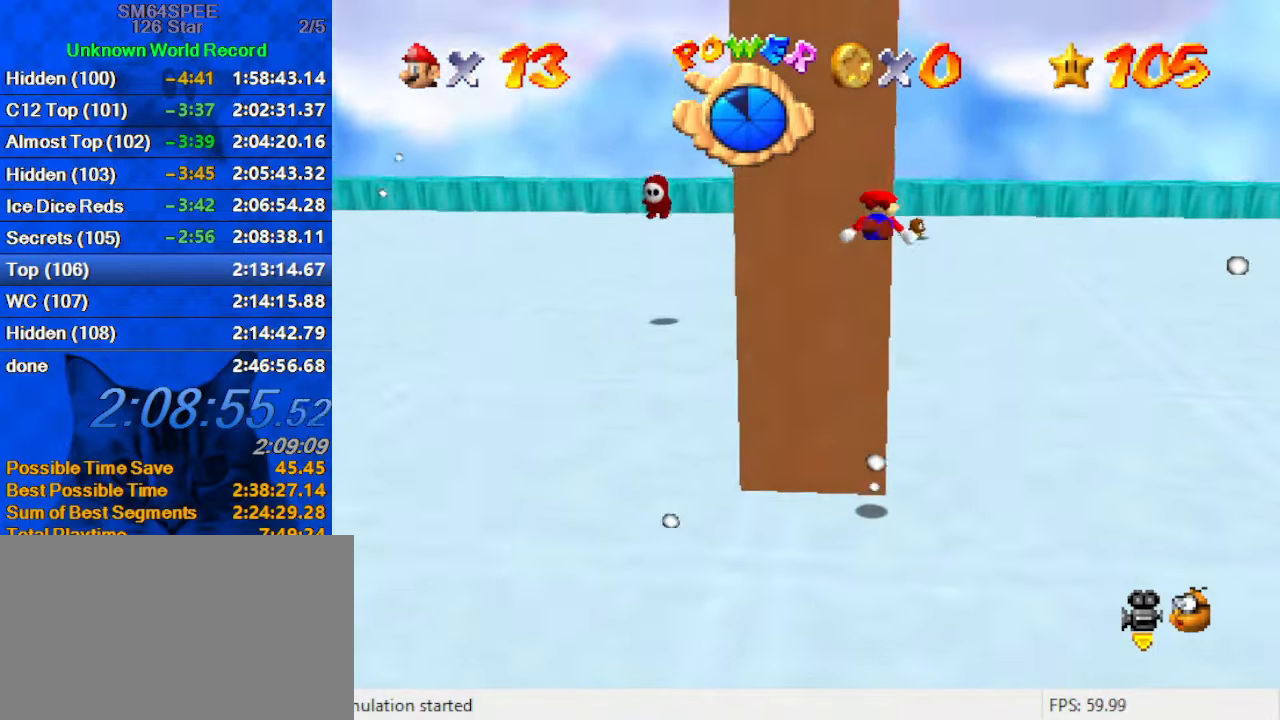
{"keys": ["left", "shift", "up"], "events": [[100, "shift", "up"], [133, "right", "down"], [166, "shift", "down"], [233, "up", "up"], [366, "up", "down"], [400, "right", "up"], [466, "left", "down"]]}
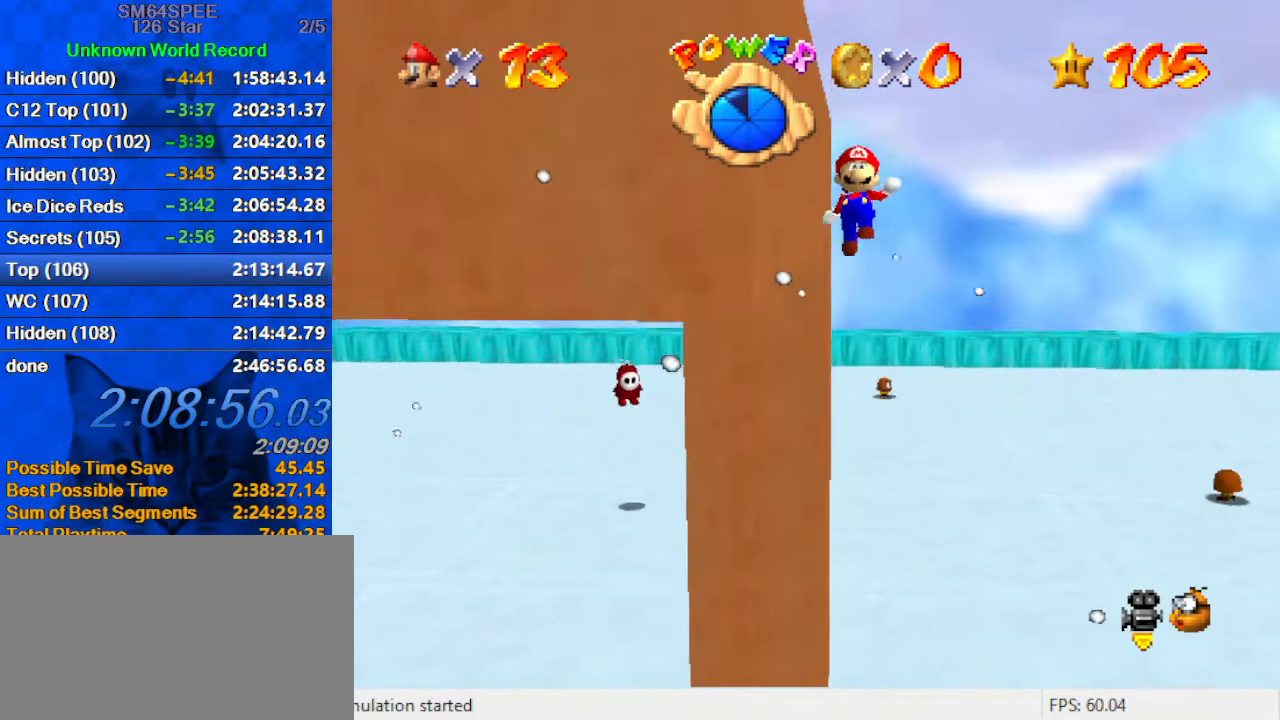
{"keys": ["down"], "events": [[133, "up", "up"], [233, "down", "down"], [366, "shift", "up"], [466, "left", "up"]]}
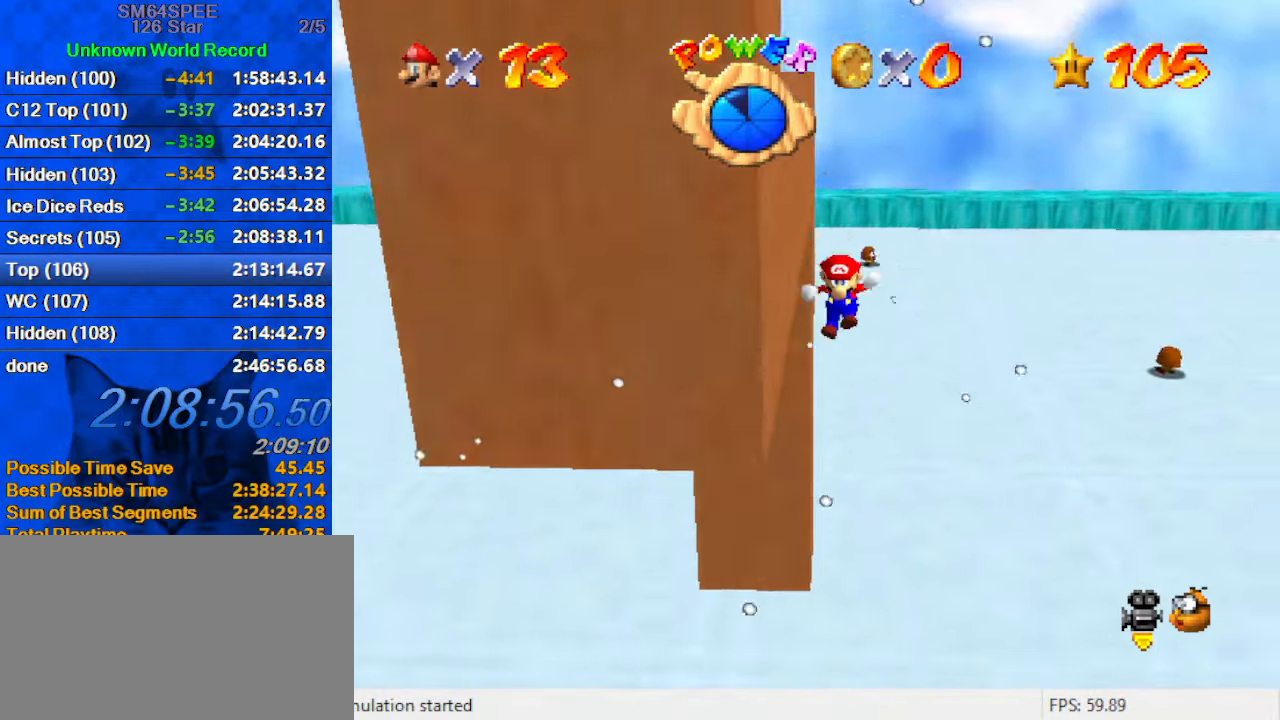
{"keys": ["up"], "events": [[33, "down", "up"], [33, "right", "down"], [66, "right", "up"], [166, "left", "down"], [166, "up", "down"], [266, "ctrl", "down"], [400, "ctrl", "up"], [433, "left", "up"]]}
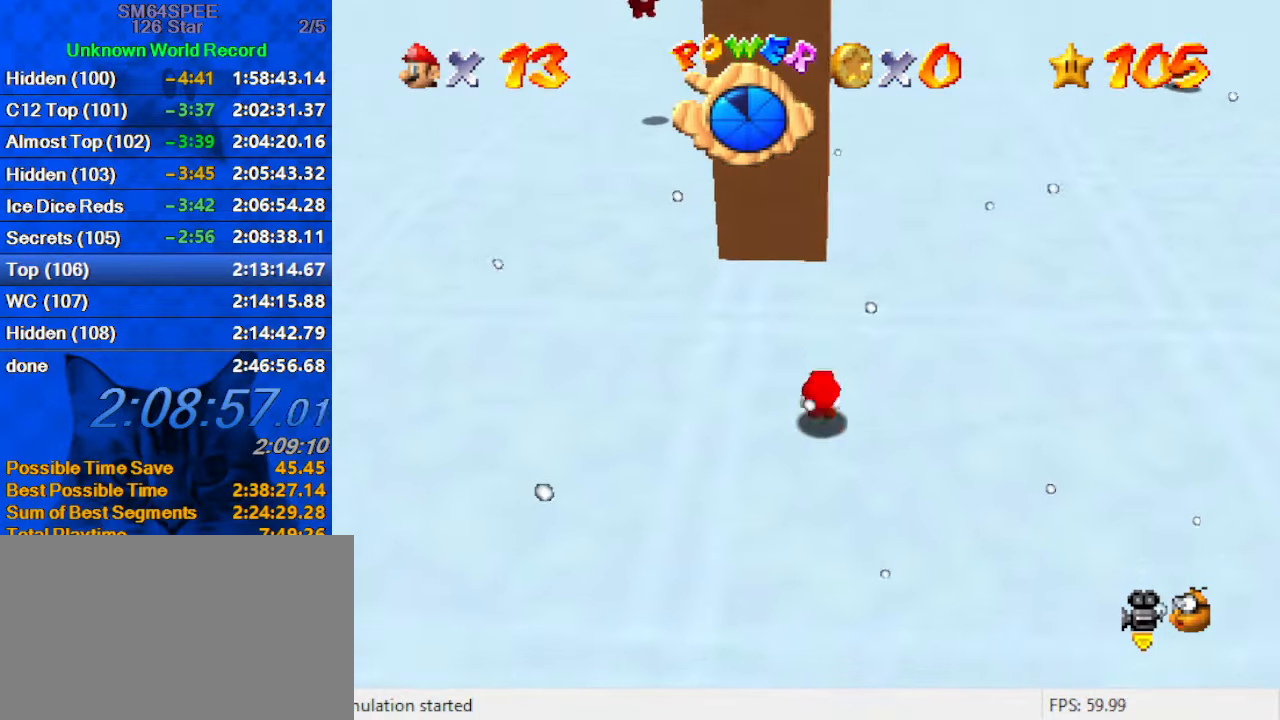
{"keys": ["shift"], "events": [[33, "shift", "down"], [100, "shift", "up"], [166, "shift", "down"], [366, "up", "up"]]}